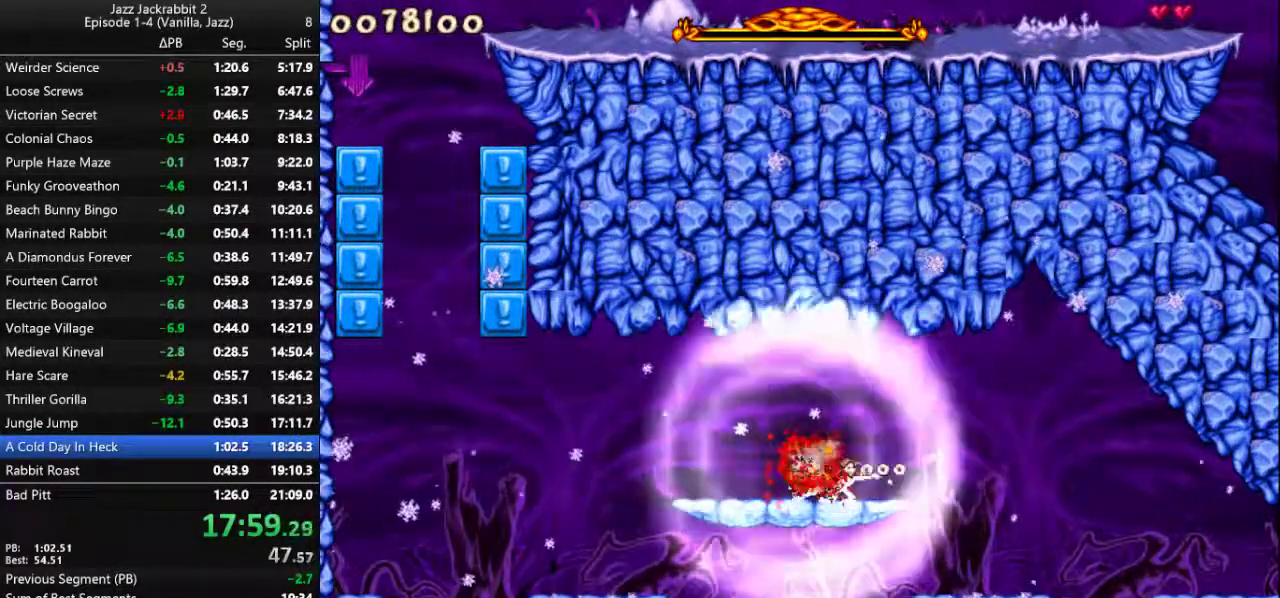
Gameplay with keyboard; each line is a JSON object with the keys held at the frame after it. "events" lists presses ("down") and releases ("up") of "1", "2", "3", "4", "5", "6", "7", "8", "9", "down", "jump", "left", "right", "run", "shoot" and "up" between this image and that frame as [ms after this image, input, new state], when the widget could be followed in between. No other keys are recorded. Mouse input is not recorded. Key names are as the overlay labels them; some are game actions (e.g. jump) rather than physical keys.
{"keys": ["right", "run", "shoot"], "events": [[33, "shoot", "up"], [100, "shoot", "down"], [167, "shoot", "up"], [233, "shoot", "down"], [267, "shoot", "up"], [333, "1", "down"], [333, "shoot", "down"], [433, "1", "up"], [433, "right", "down"]]}
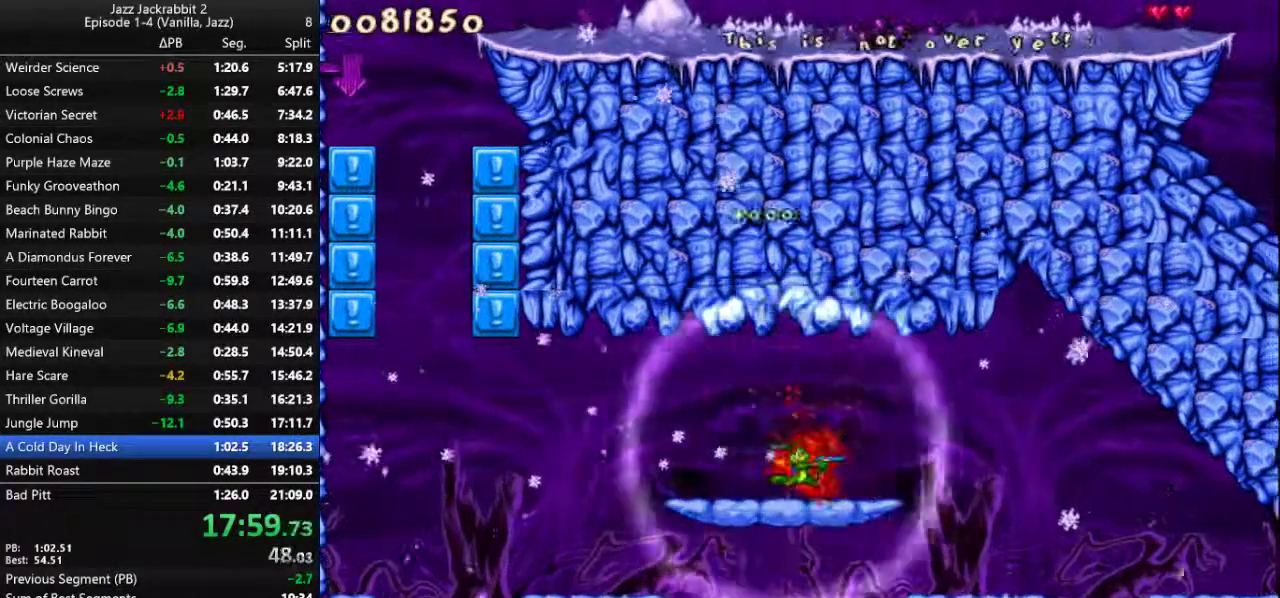
{"keys": ["right", "run", "shoot"], "events": []}
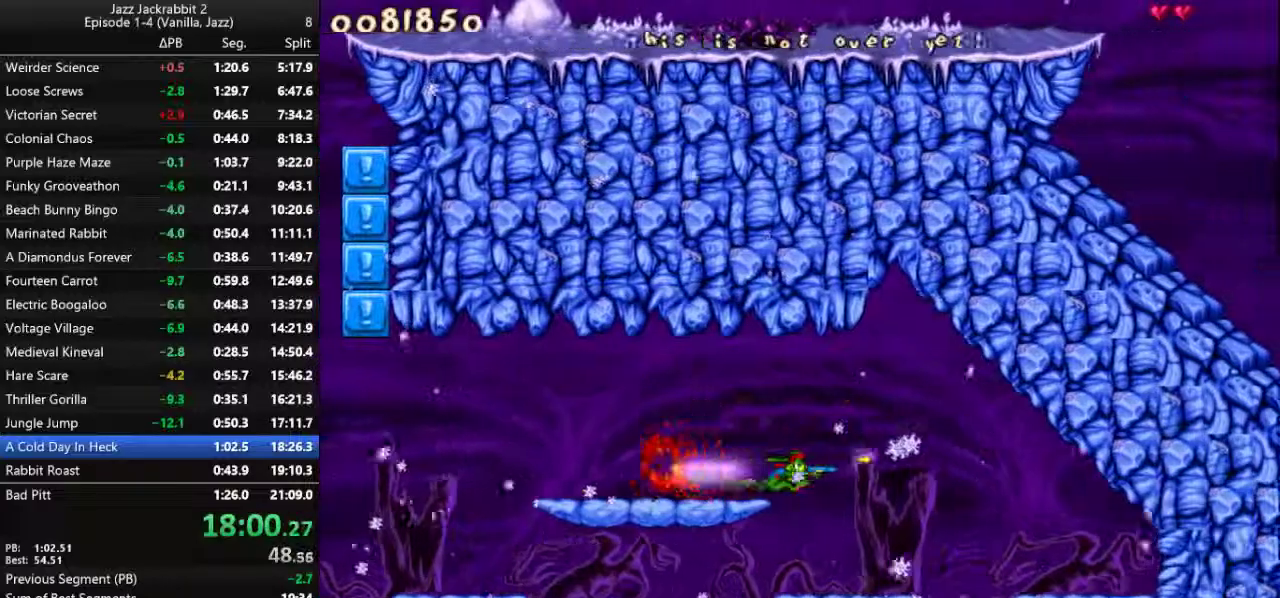
{"keys": ["right", "run", "shoot"], "events": []}
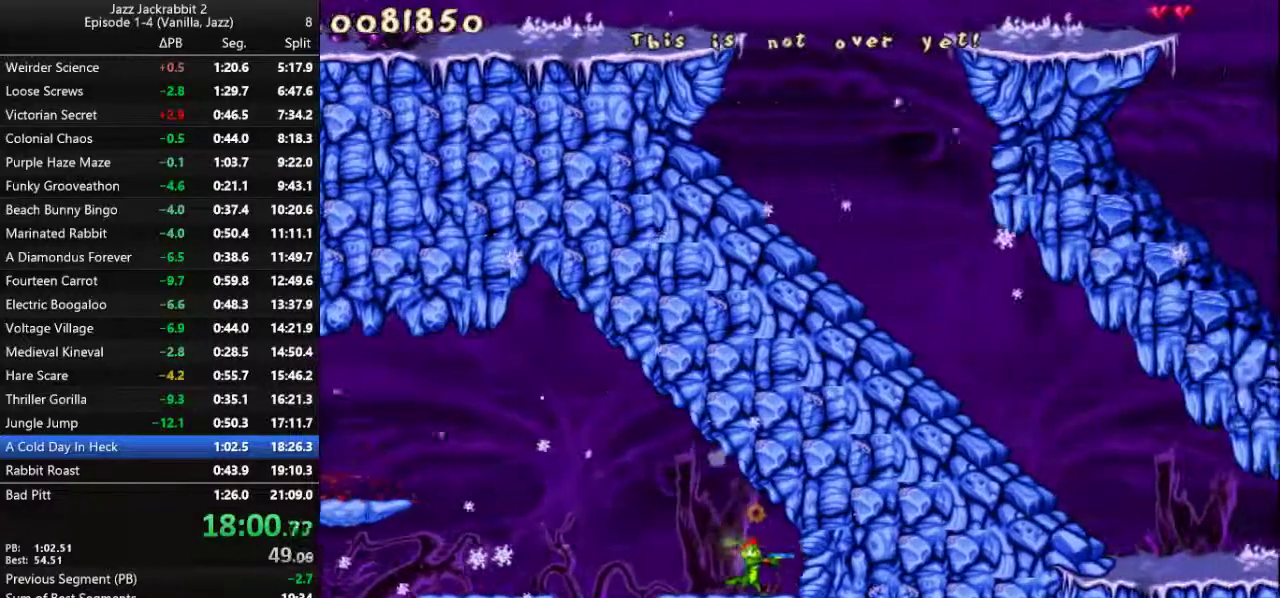
{"keys": ["run", "shoot"], "events": [[50, "left", "down"], [50, "right", "up"], [83, "left", "up"]]}
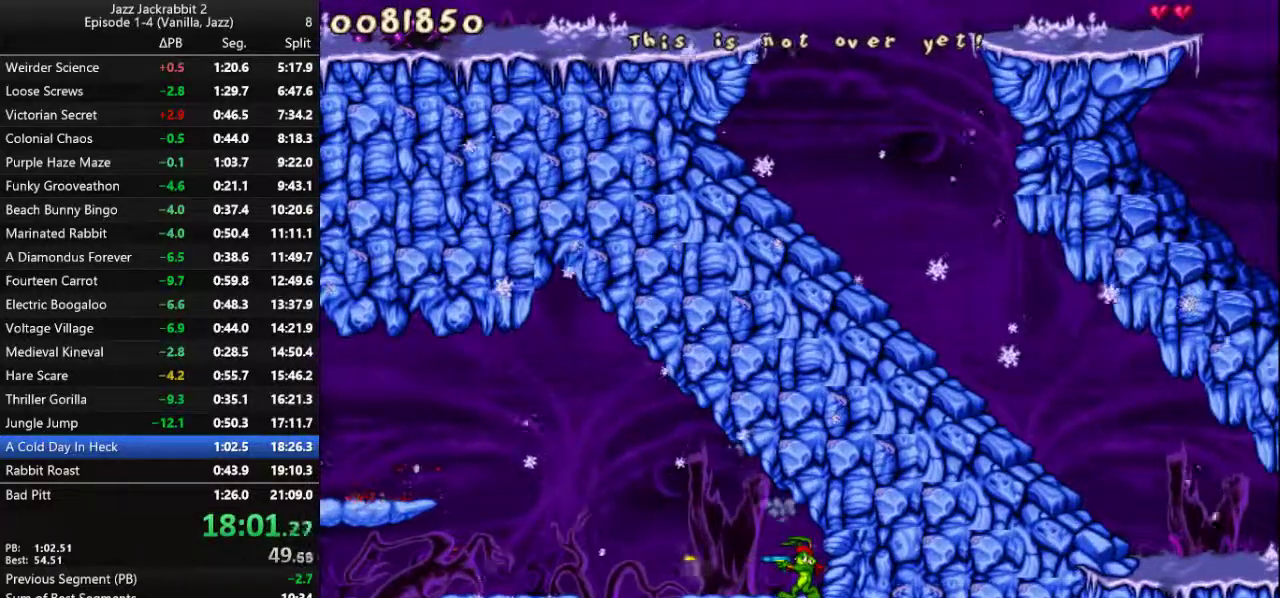
{"keys": ["run", "shoot"], "events": []}
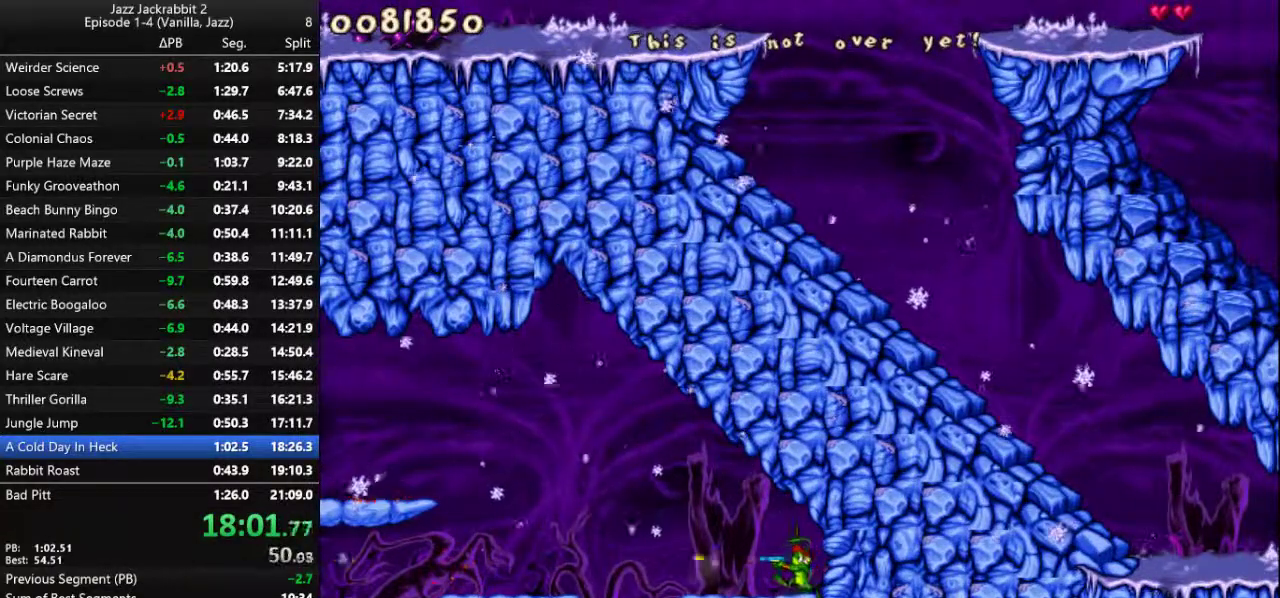
{"keys": ["run", "shoot"], "events": []}
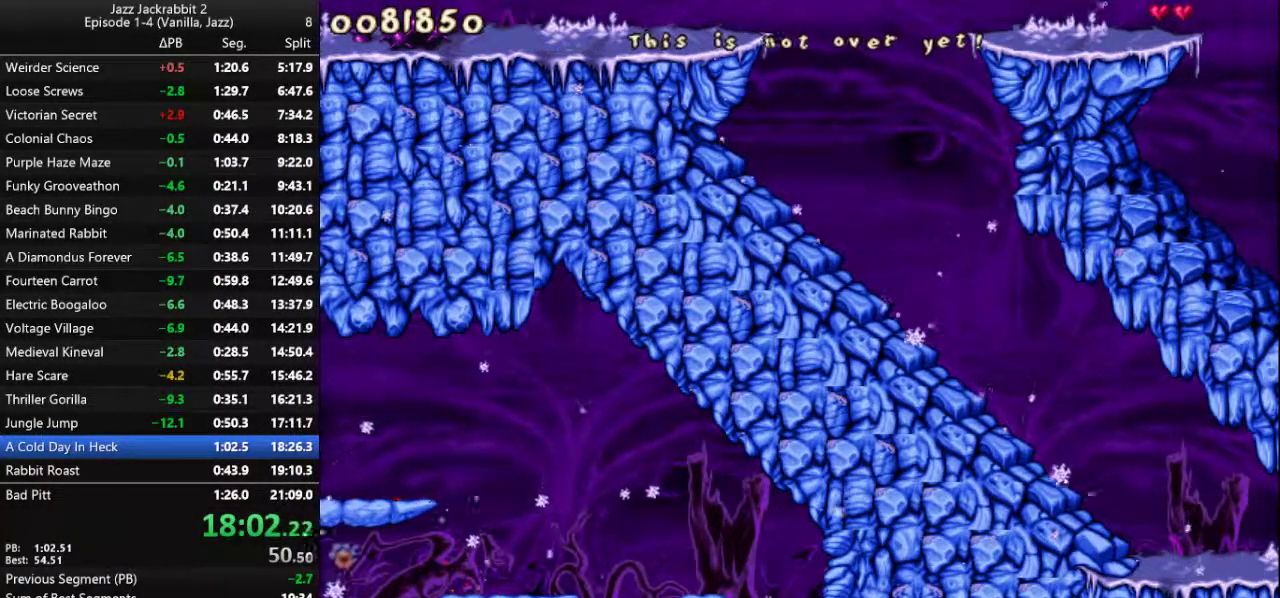
{"keys": ["run", "shoot"], "events": []}
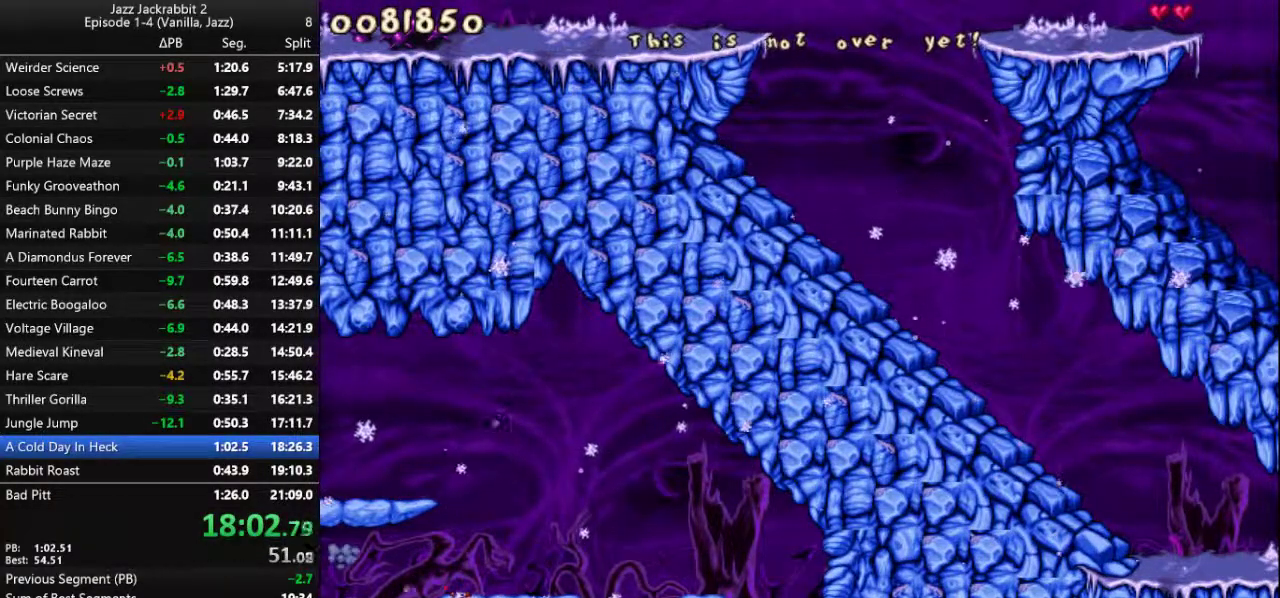
{"keys": ["run", "shoot"], "events": []}
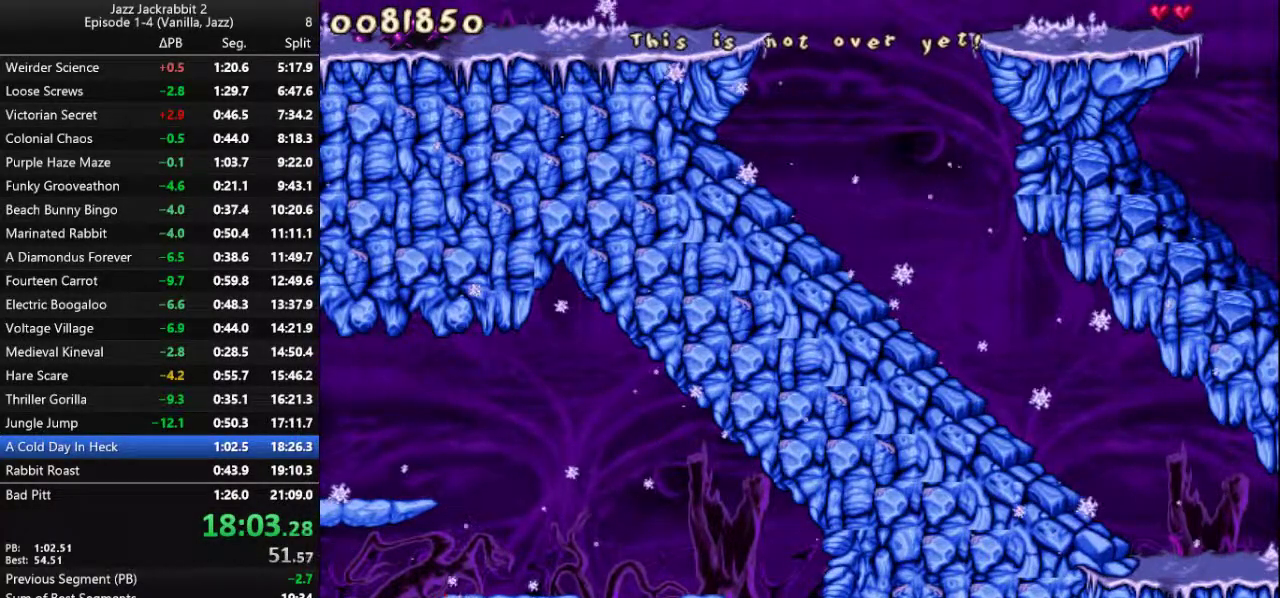
{"keys": ["run", "shoot"], "events": []}
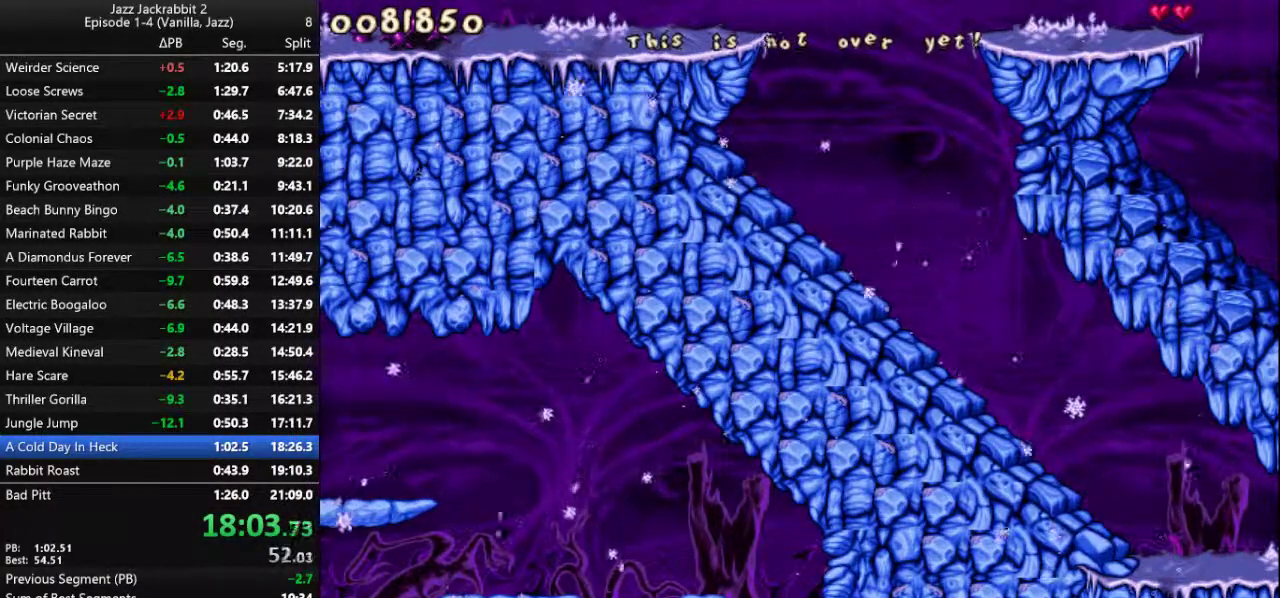
{"keys": ["run", "shoot"], "events": []}
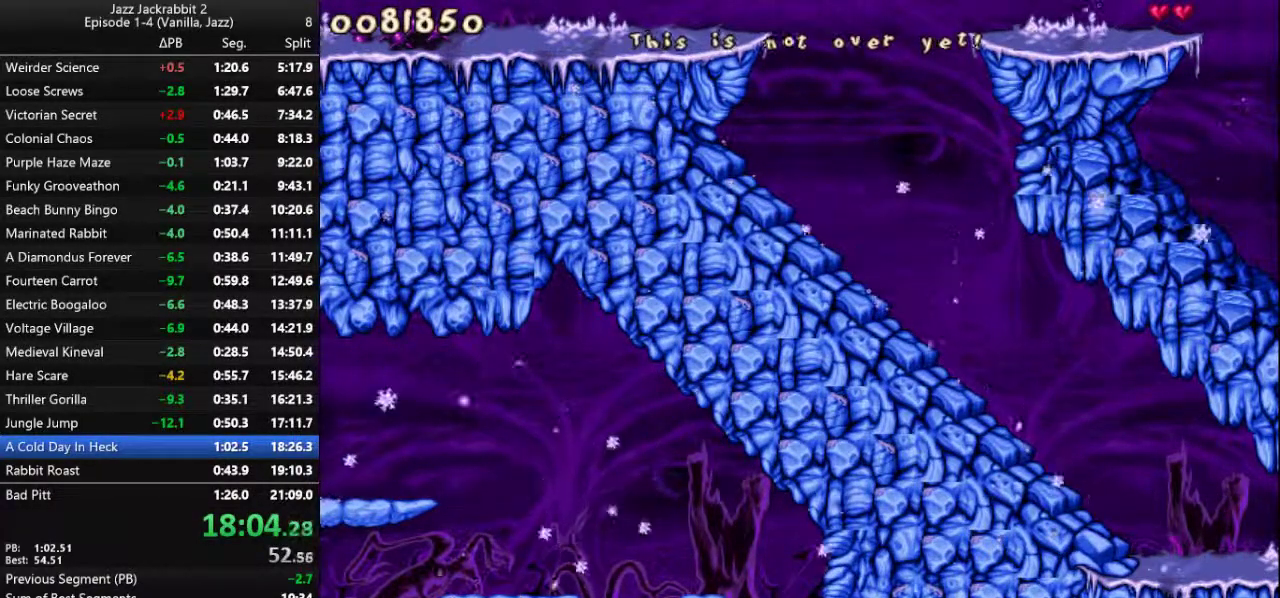
{"keys": ["run", "shoot"], "events": []}
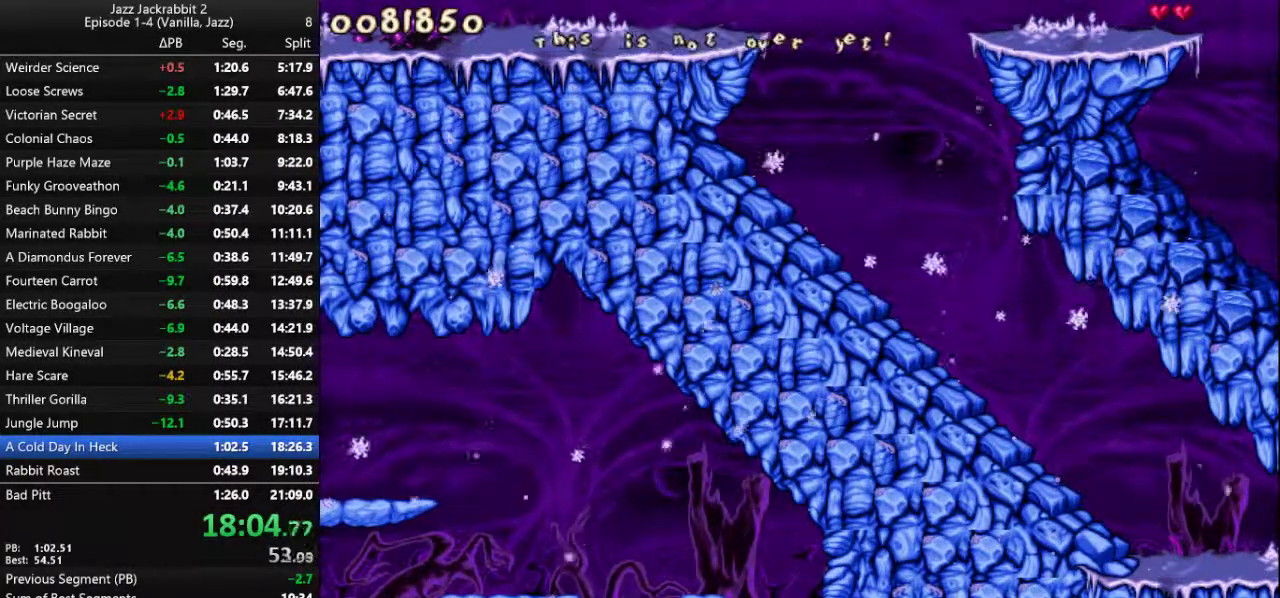
{"keys": ["run", "shoot"], "events": []}
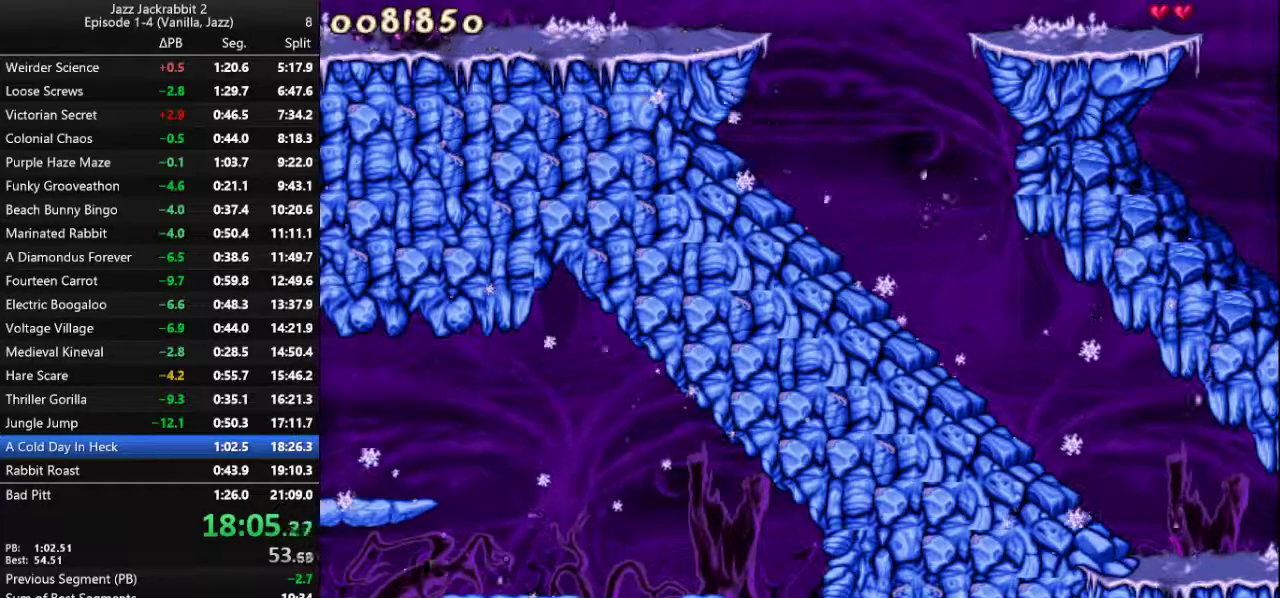
{"keys": ["run", "shoot"], "events": []}
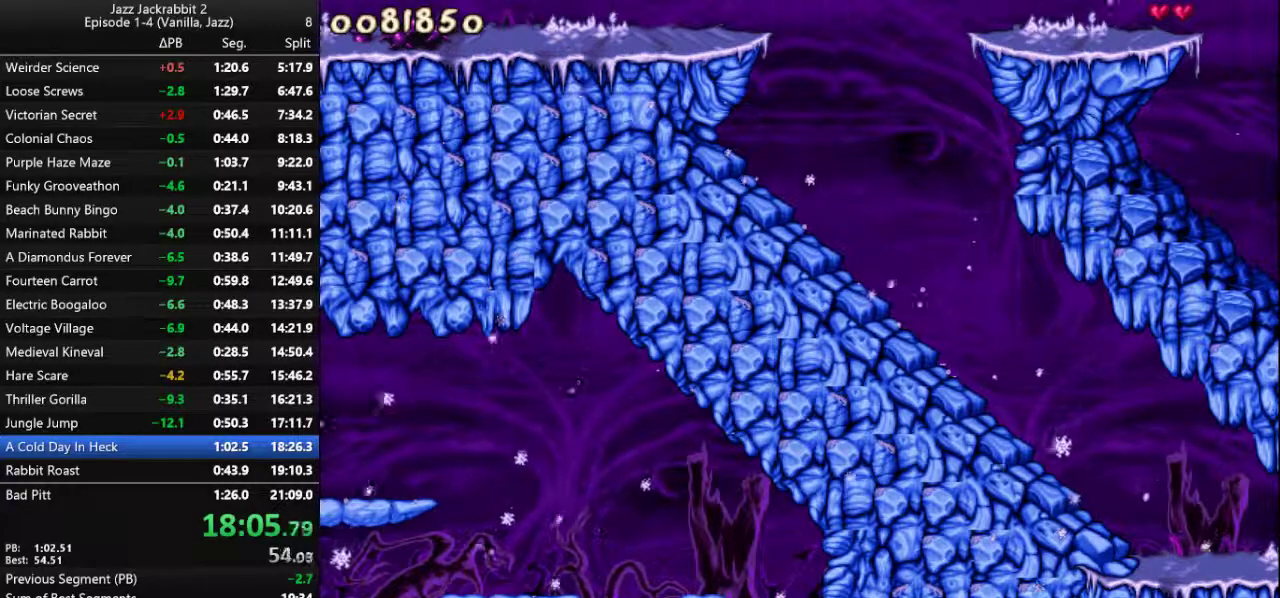
{"keys": ["run", "shoot"], "events": []}
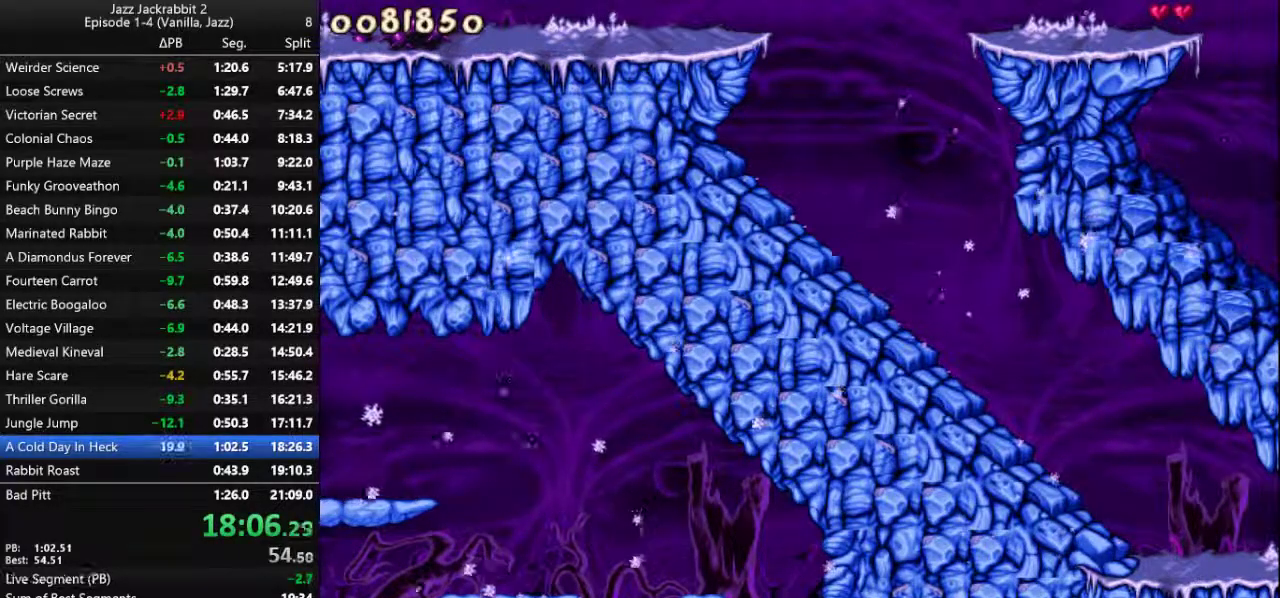
{"keys": ["run", "shoot"], "events": []}
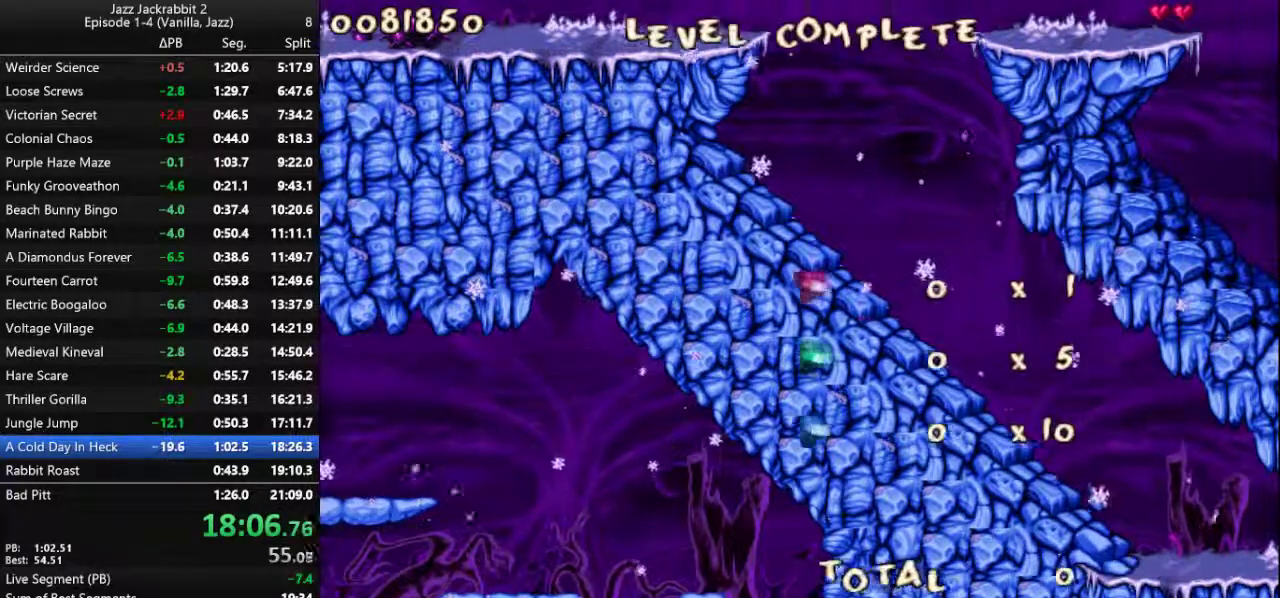
{"keys": ["right", "run"], "events": [[417, "right", "down"], [450, "shoot", "up"]]}
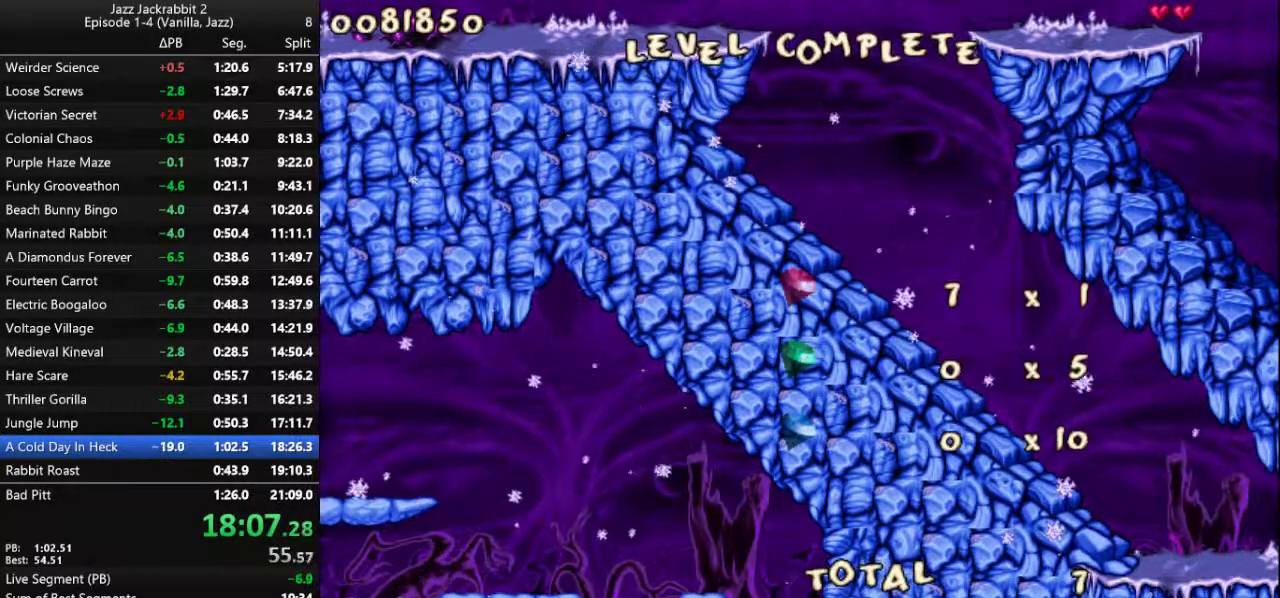
{"keys": ["right", "run"], "events": []}
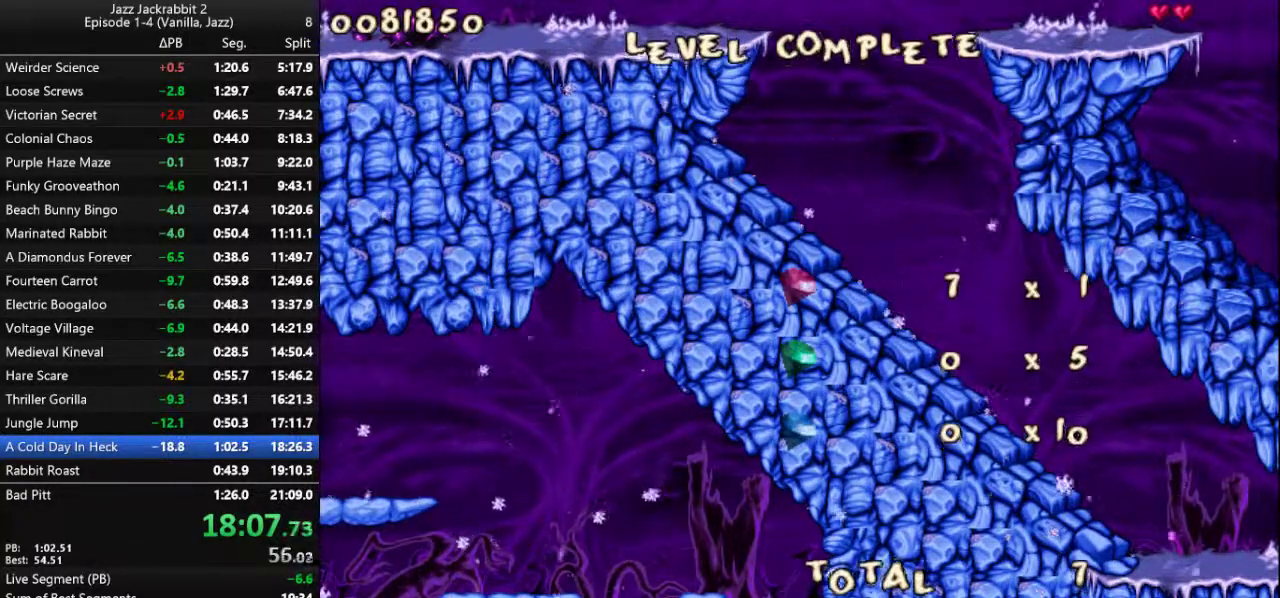
{"keys": ["right", "run"], "events": []}
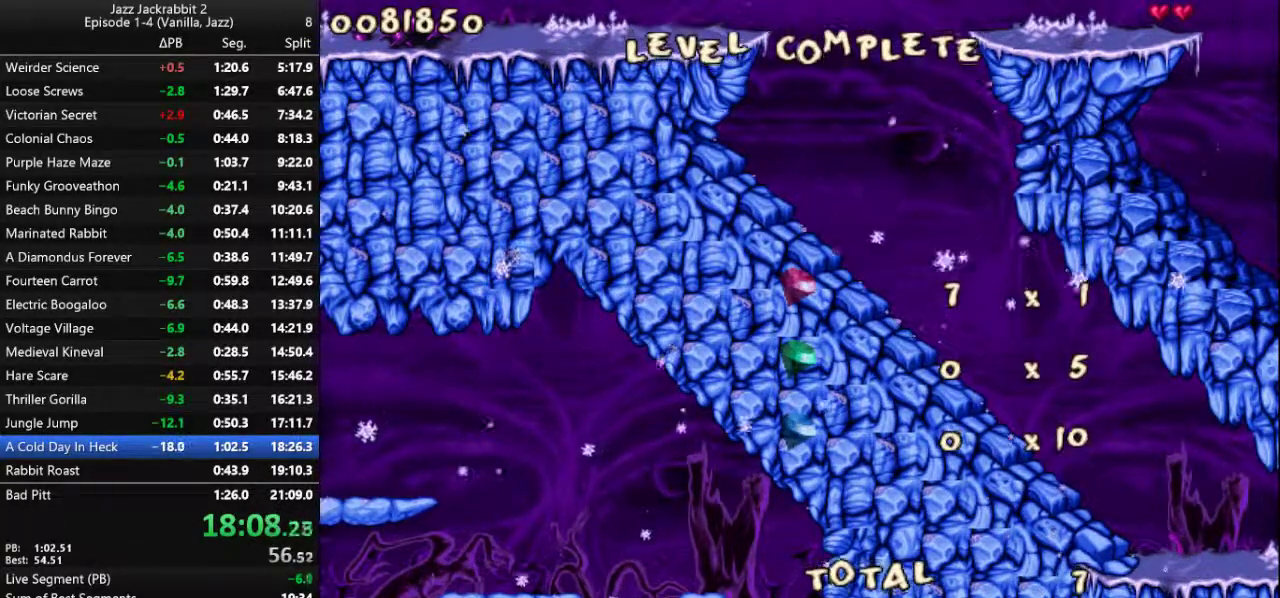
{"keys": ["right", "run"], "events": []}
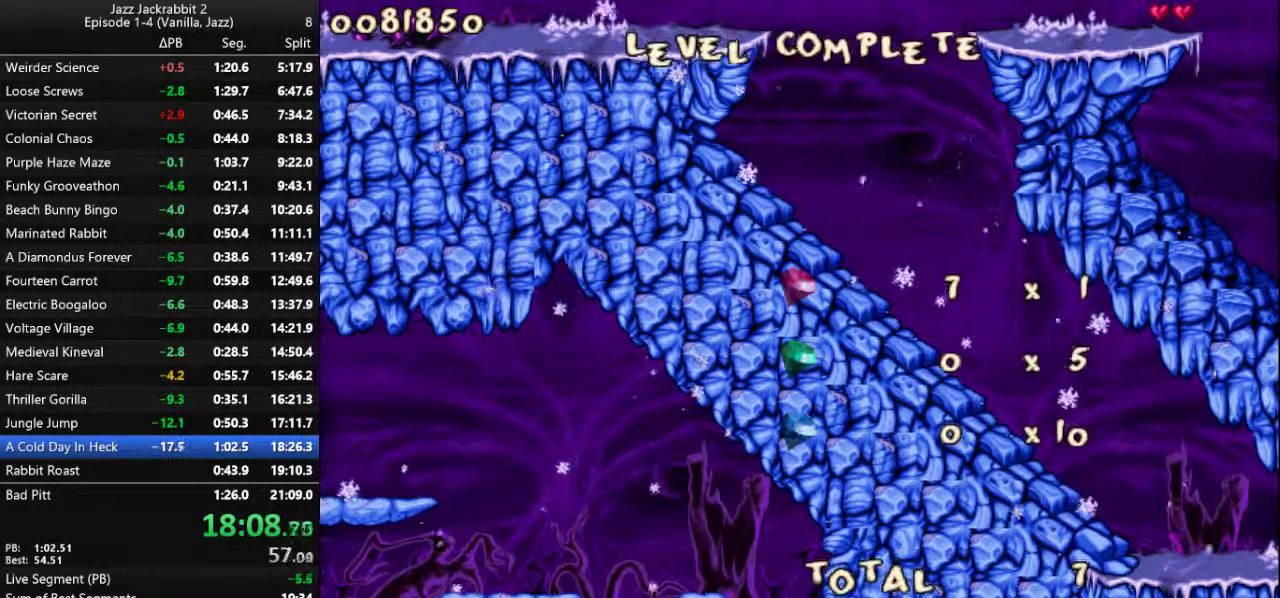
{"keys": ["right", "run"], "events": []}
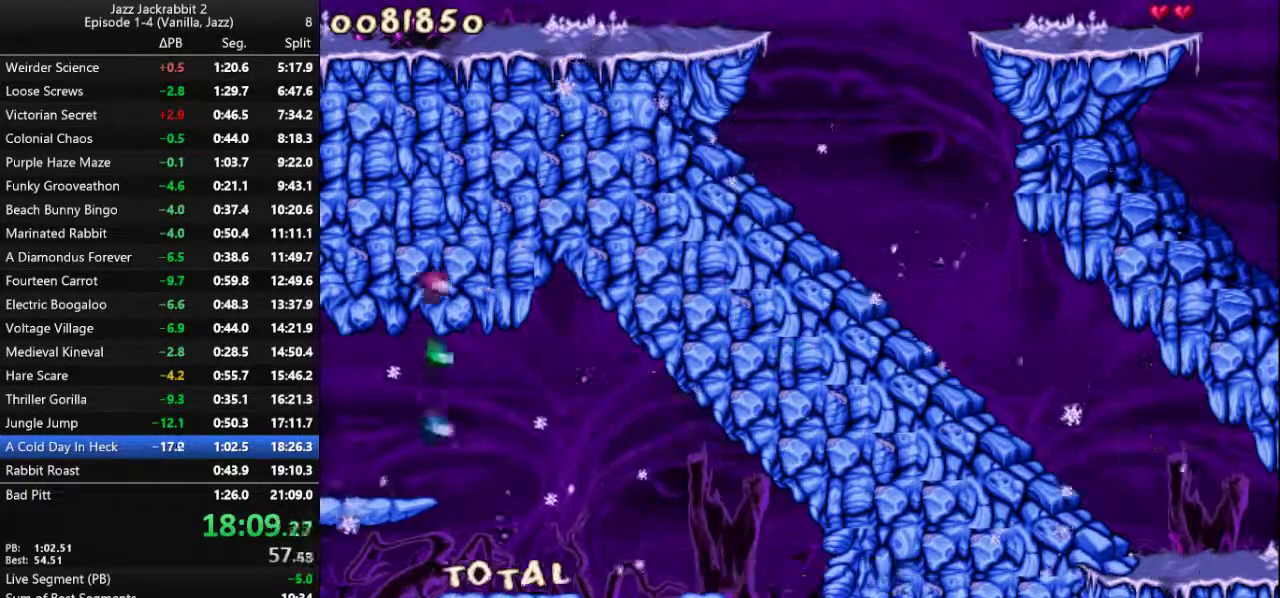
{"keys": ["jump", "right", "run"], "events": [[233, "jump", "down"]]}
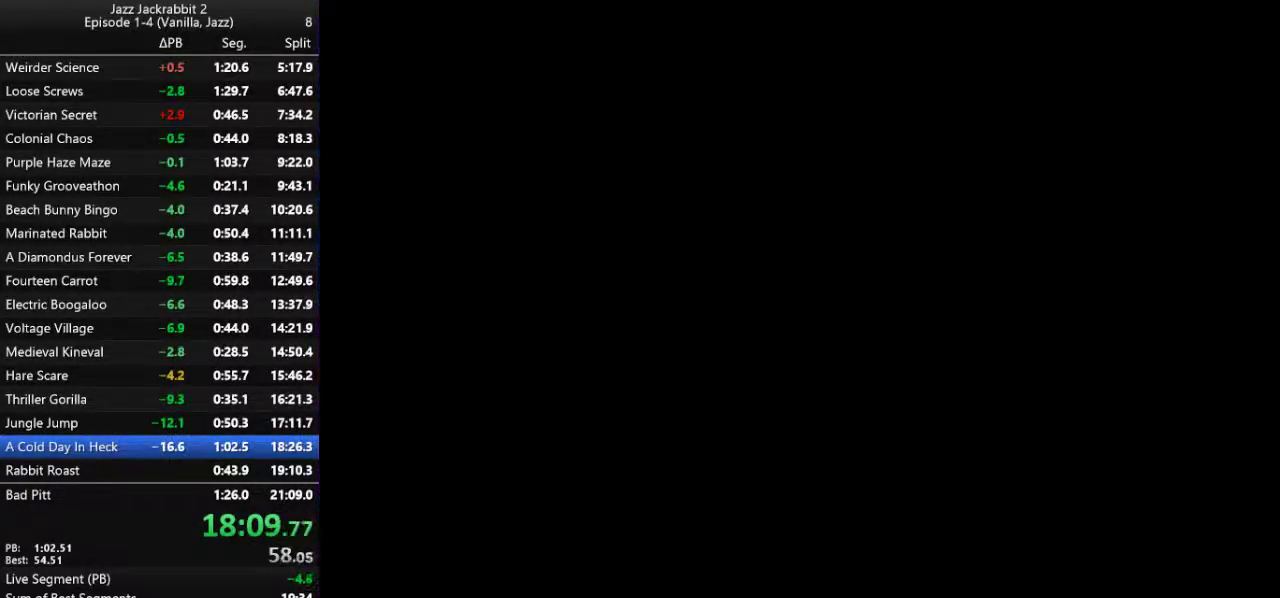
{"keys": ["jump", "right", "run"], "events": []}
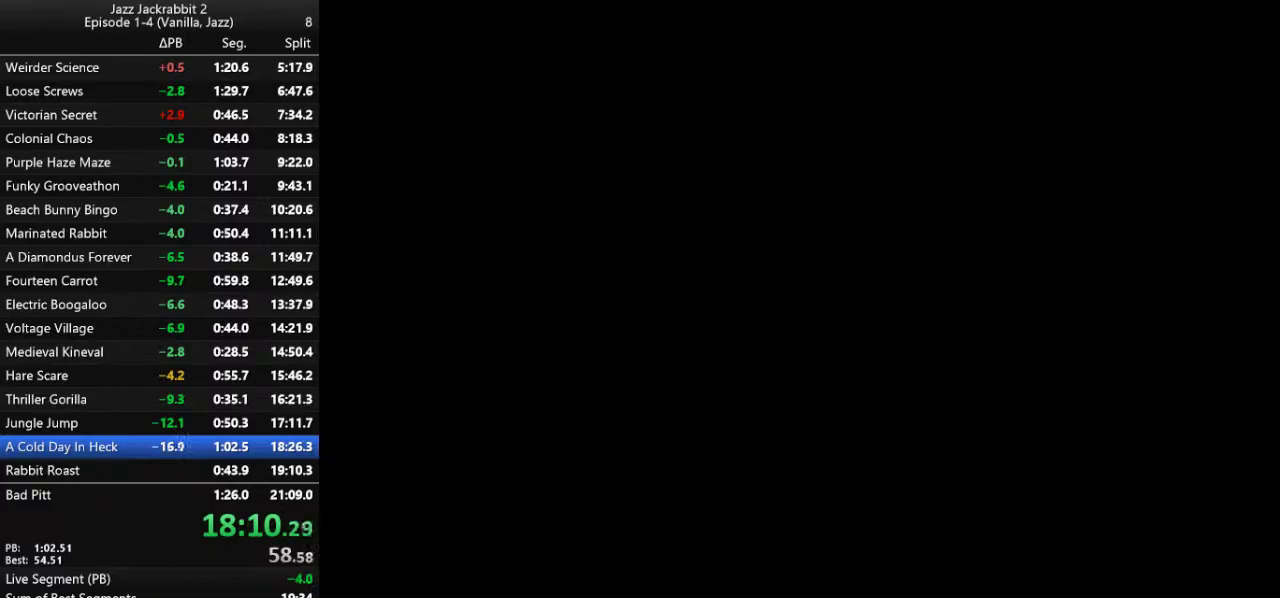
{"keys": ["jump", "right", "run"], "events": []}
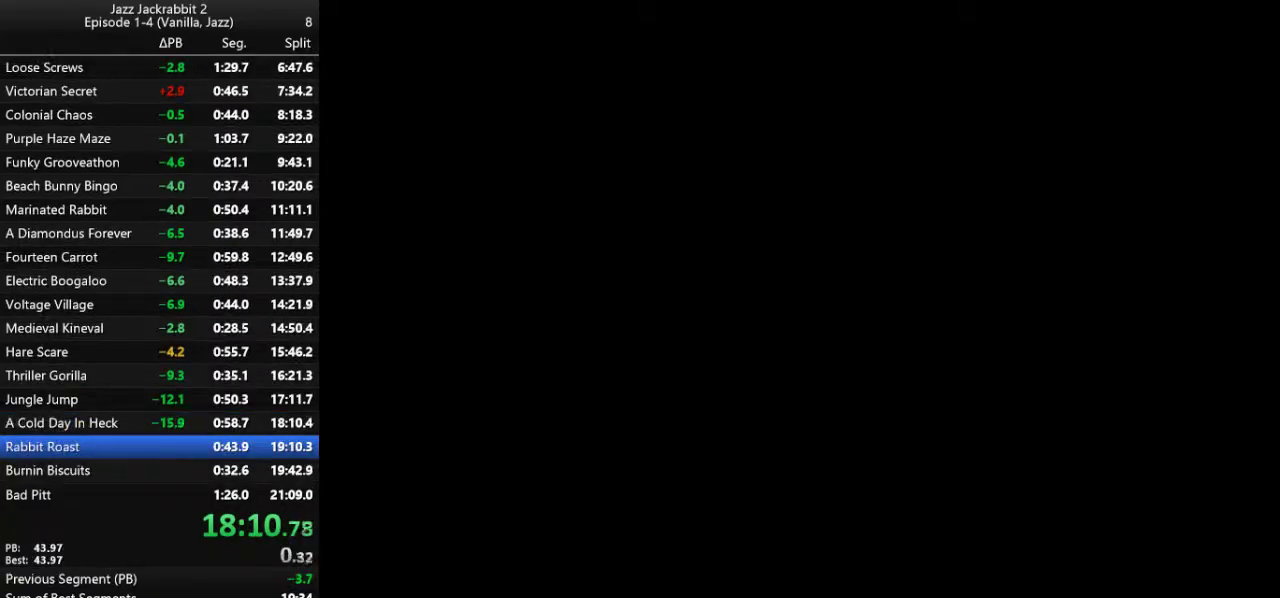
{"keys": ["jump", "right", "run"], "events": []}
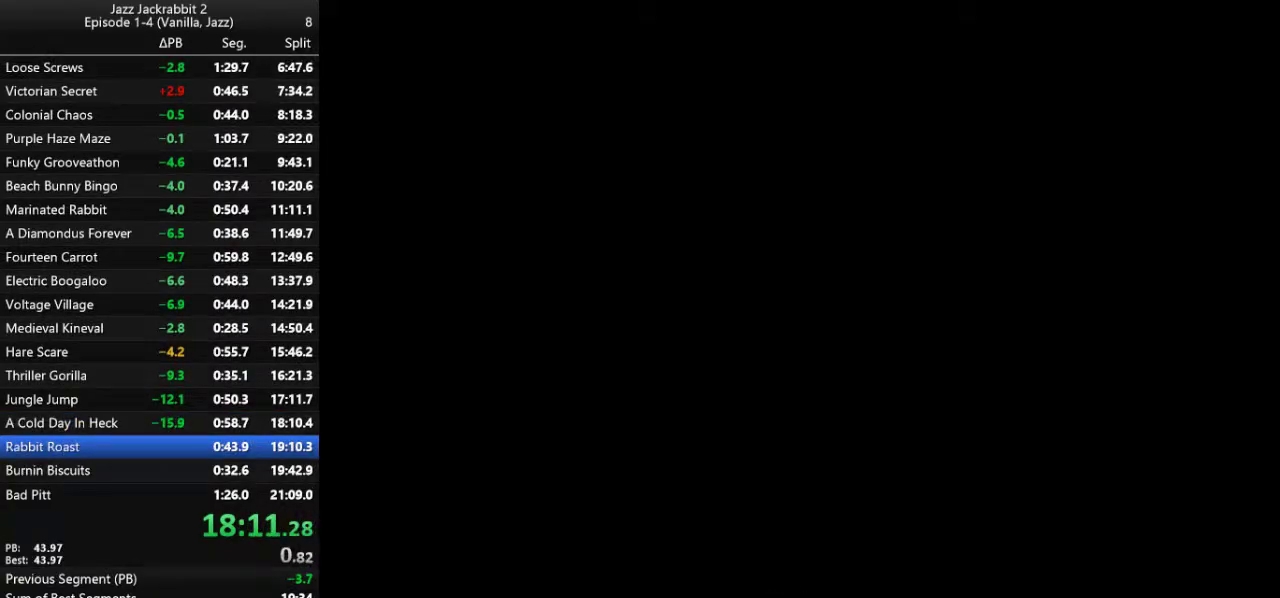
{"keys": ["jump", "right", "run"], "events": []}
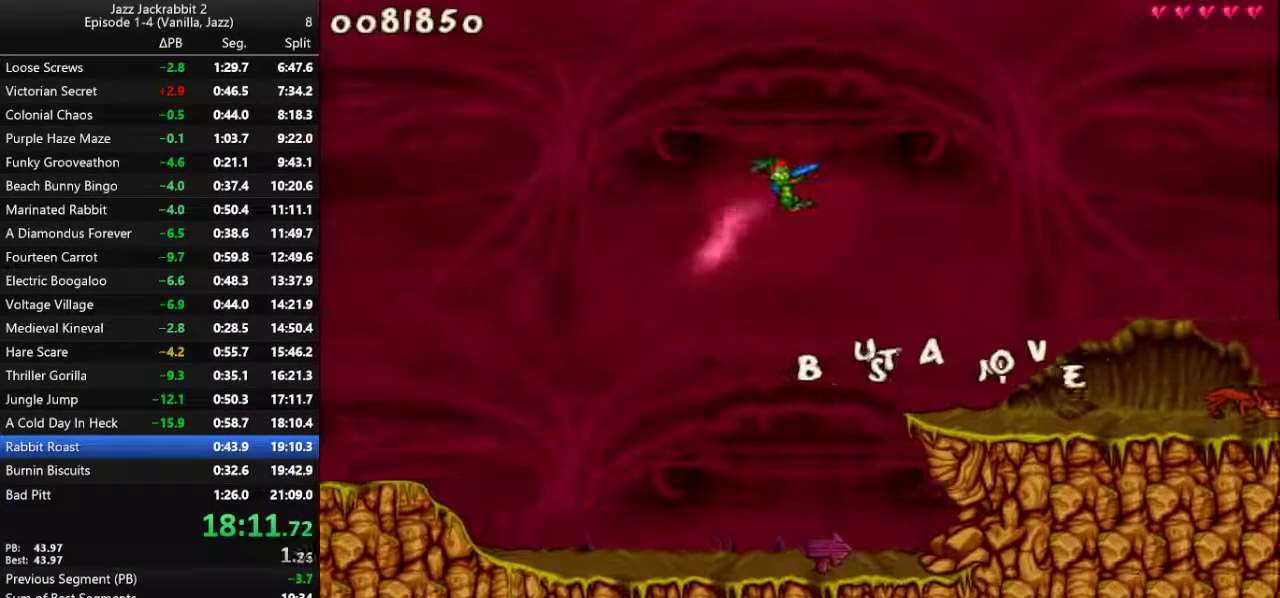
{"keys": ["right", "run"], "events": [[117, "jump", "up"]]}
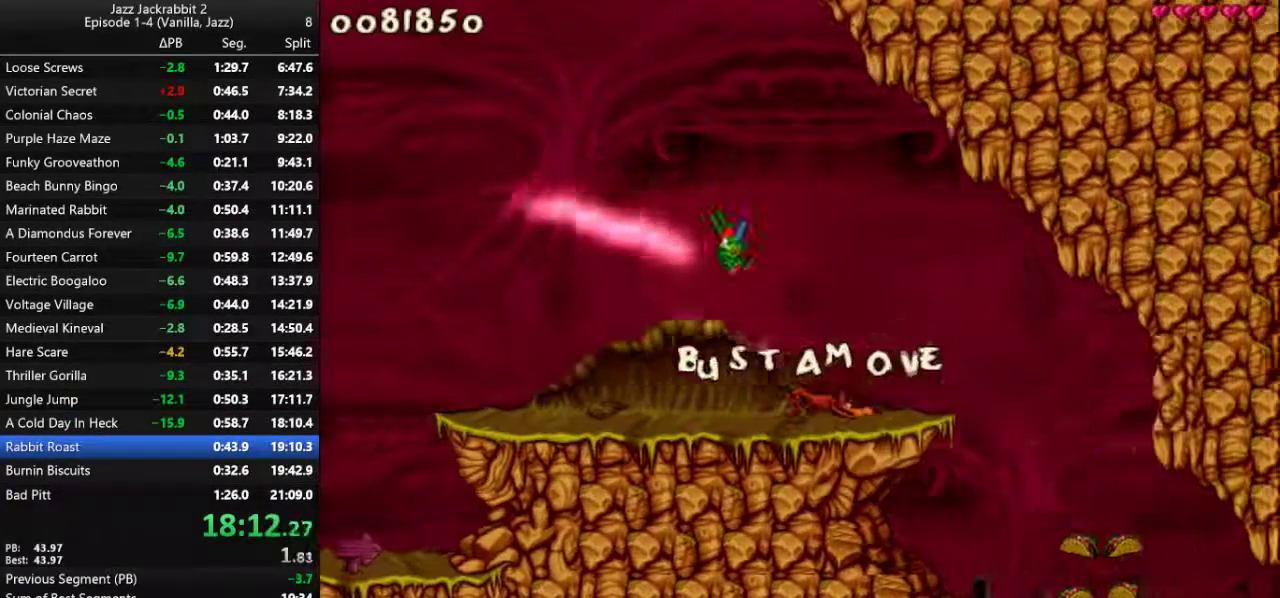
{"keys": ["right", "run"], "events": []}
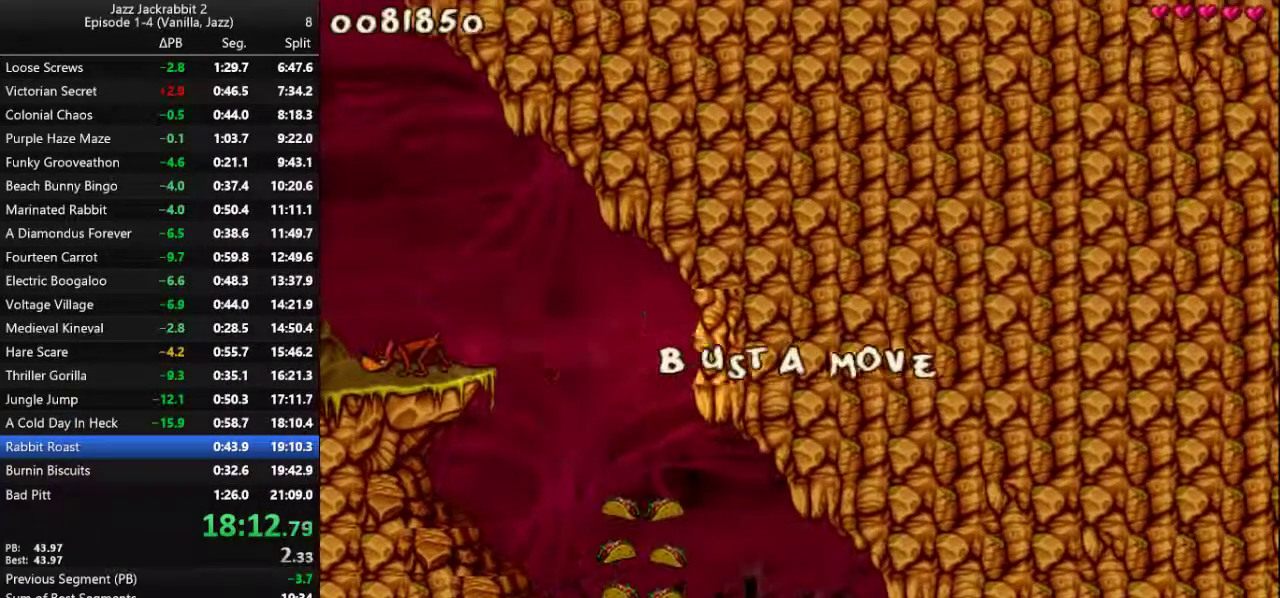
{"keys": ["right", "run"], "events": []}
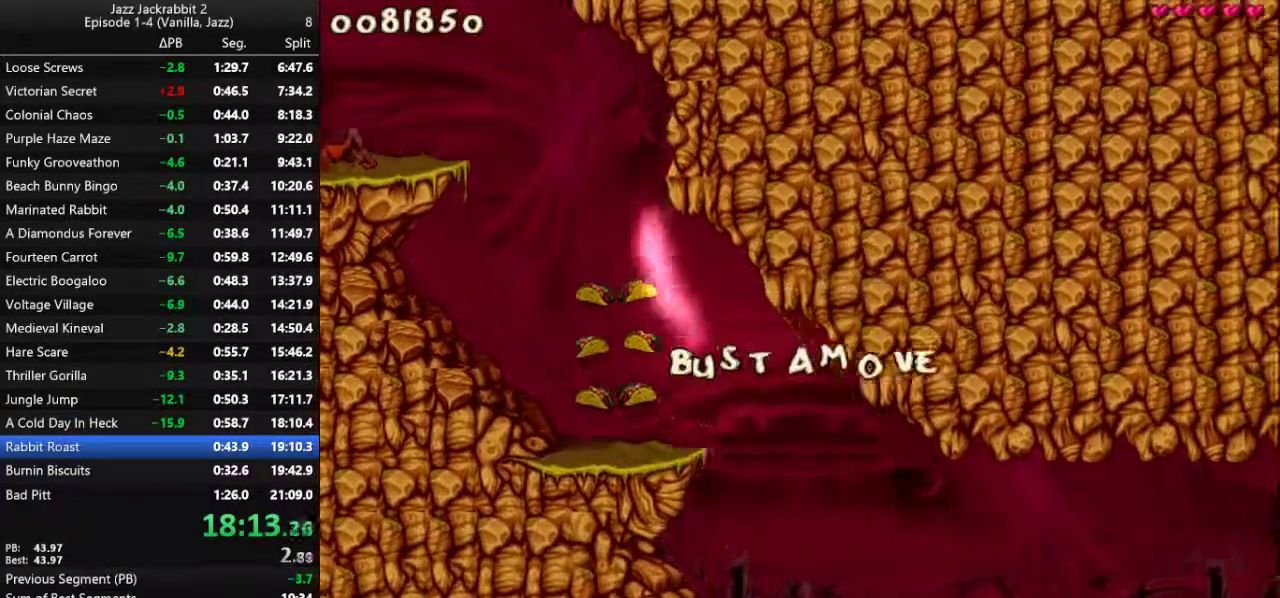
{"keys": ["run"], "events": [[450, "right", "up"]]}
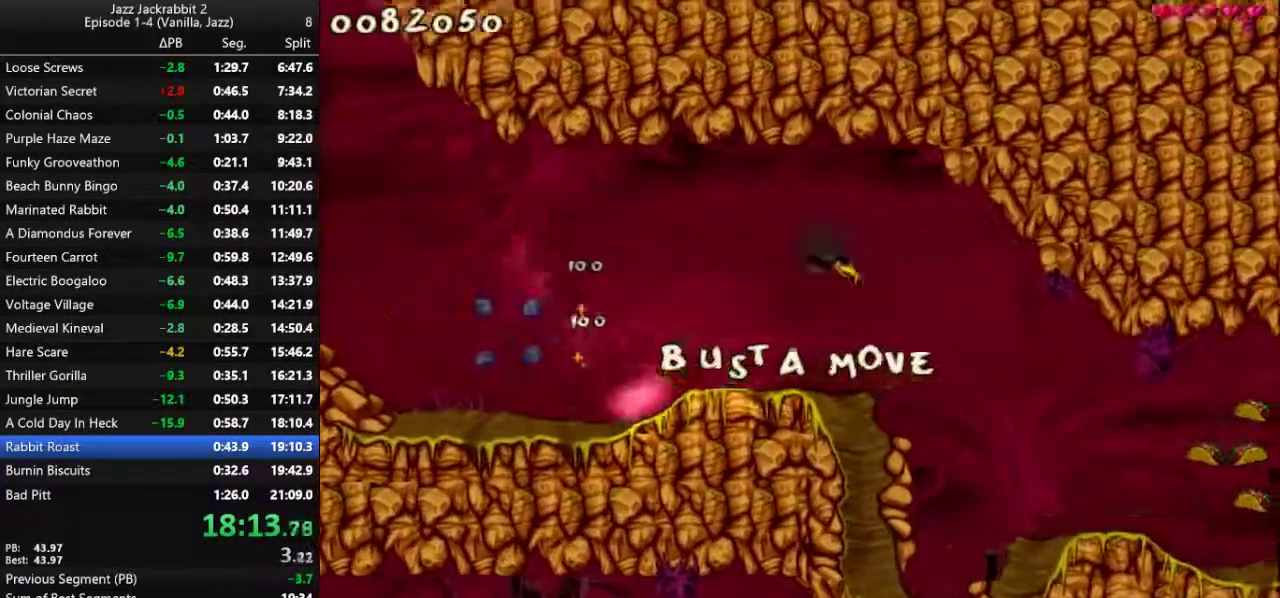
{"keys": ["run"], "events": []}
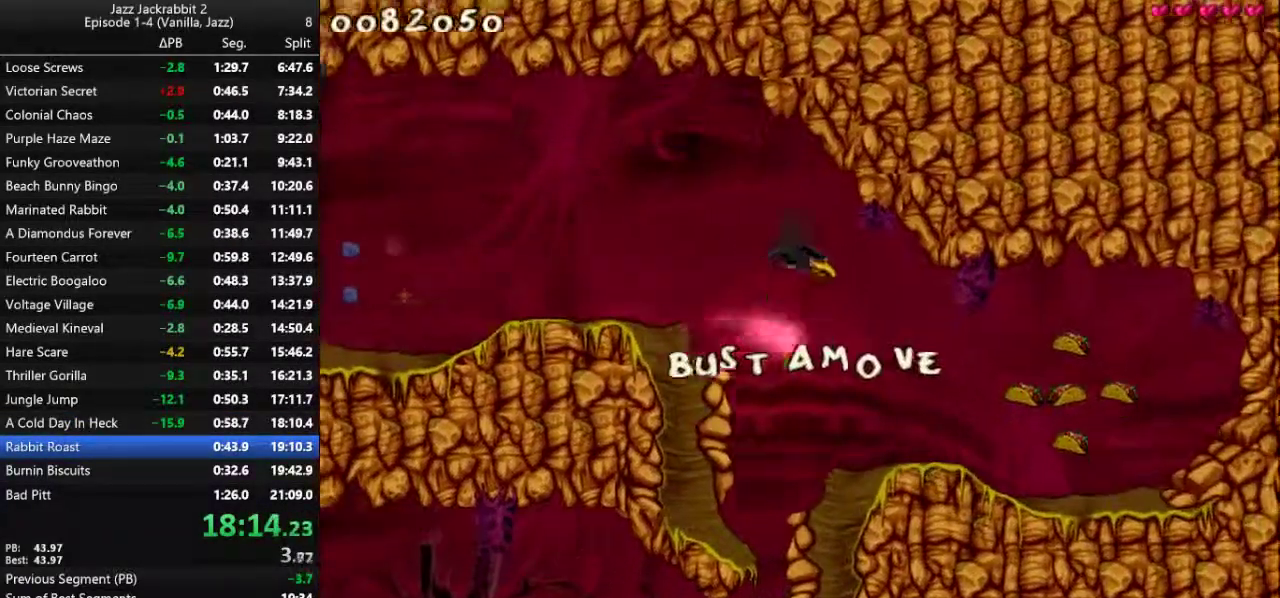
{"keys": ["left", "run"], "events": [[150, "right", "down"], [267, "right", "up"], [467, "left", "down"]]}